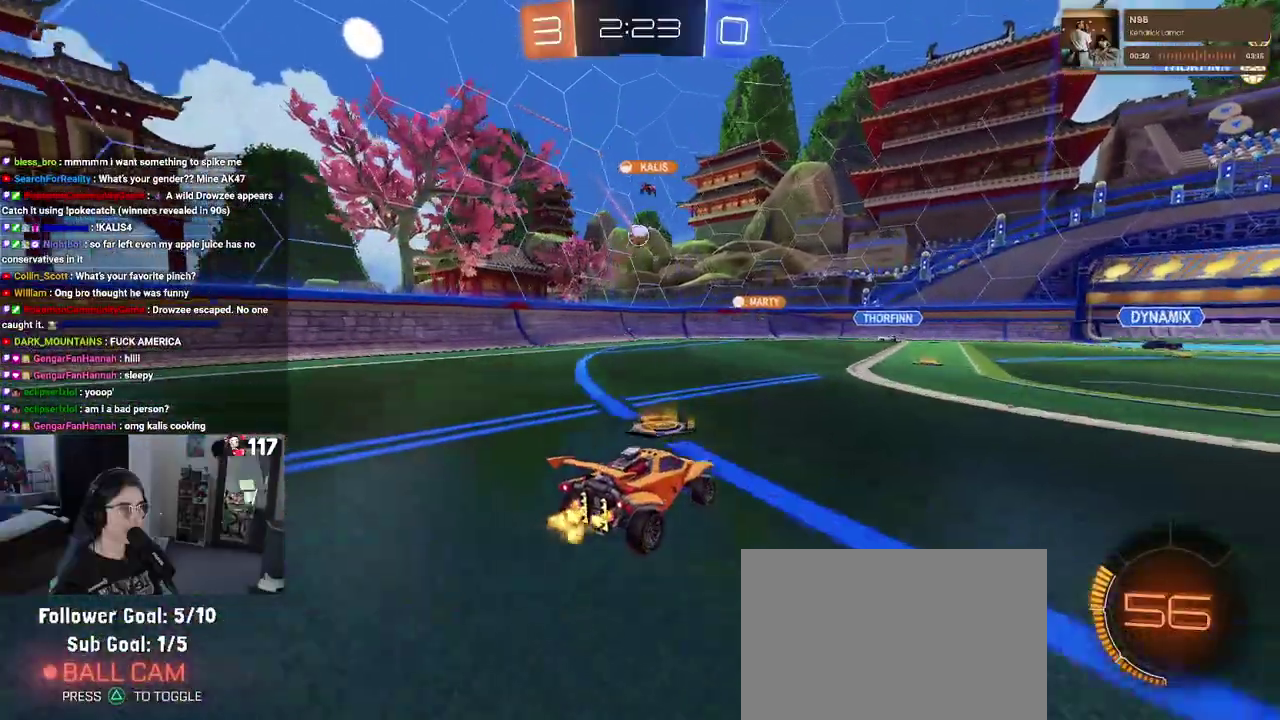
Gameplay with a controller (PlayStation layout); each line is a JSON object with the inputs held at the frame after it. "events" lists button and stick changes between this image and that frame as [ms after this image, input, new state], when the widget could be followed in between. Not read: START.
{"buttons": ["R2"], "left_stick": "left", "right_stick": "center", "events": [[33, "left_stick", "up-left"], [100, "left_stick", "left"]]}
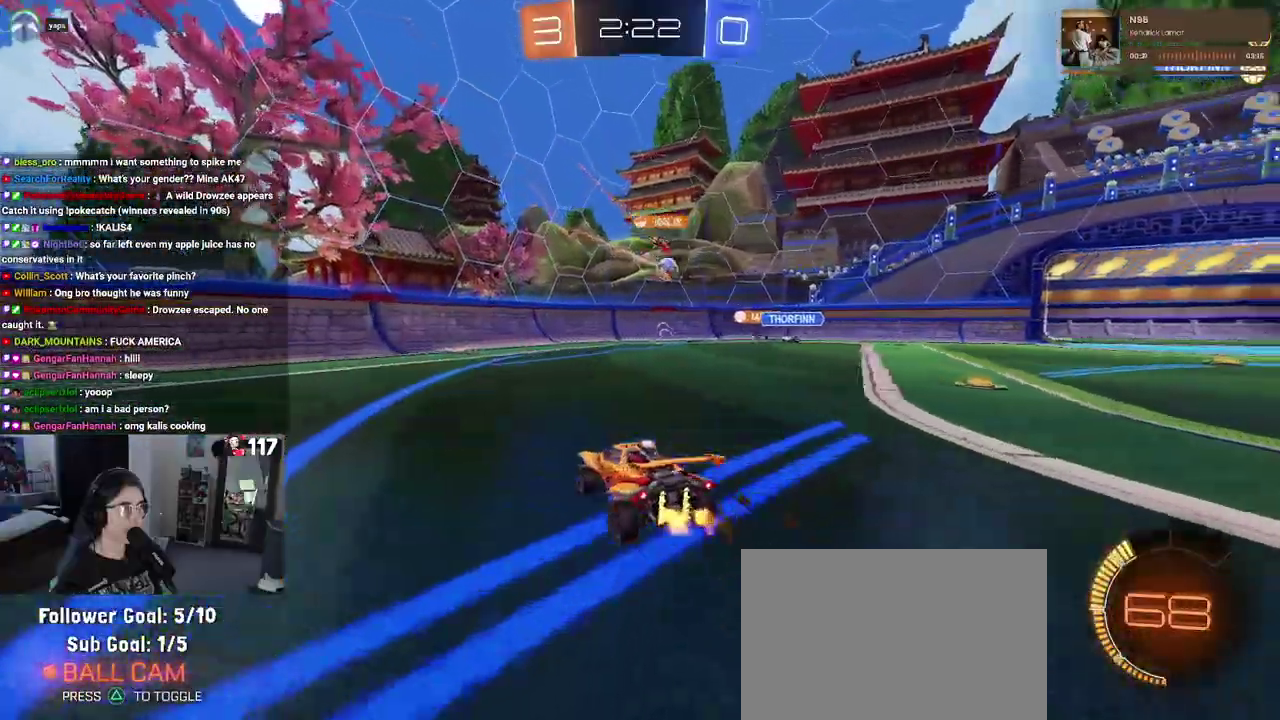
{"buttons": ["R2"], "left_stick": "right", "right_stick": "center", "events": [[267, "left_stick", "center"], [400, "left_stick", "right"]]}
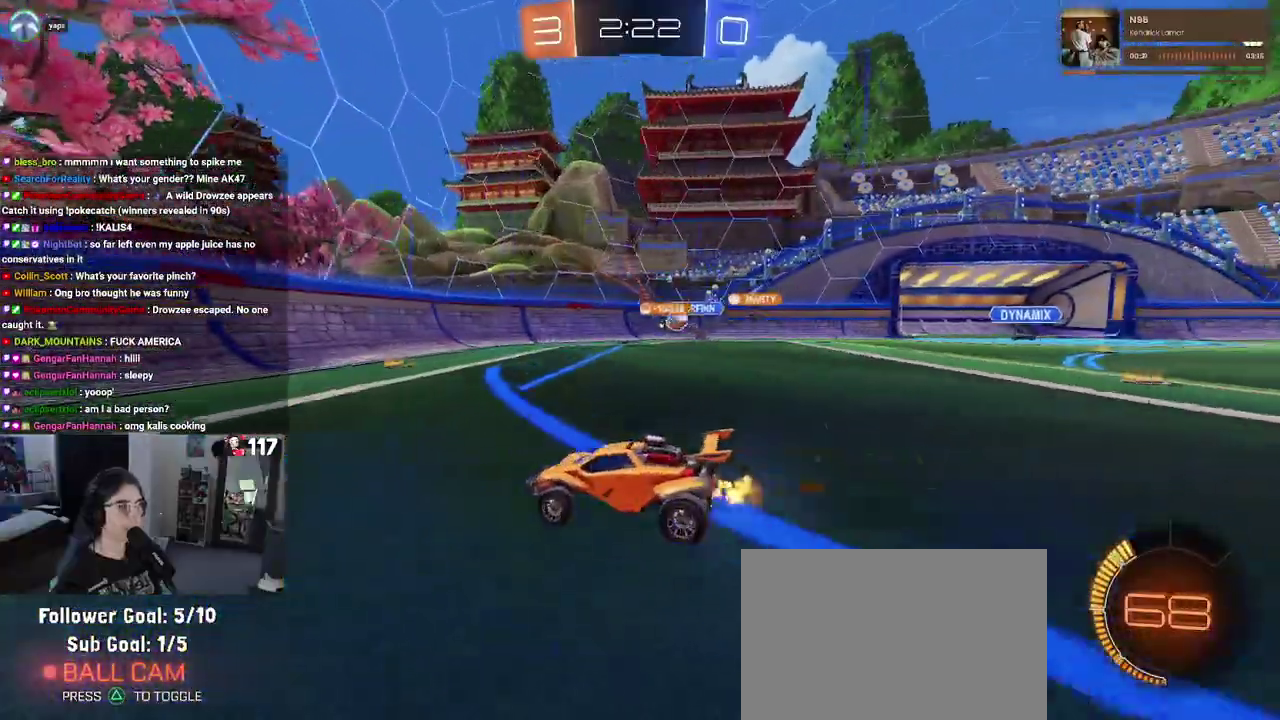
{"buttons": ["R2"], "left_stick": "center", "right_stick": "center", "events": [[450, "left_stick", "up-right"], [500, "left_stick", "center"]]}
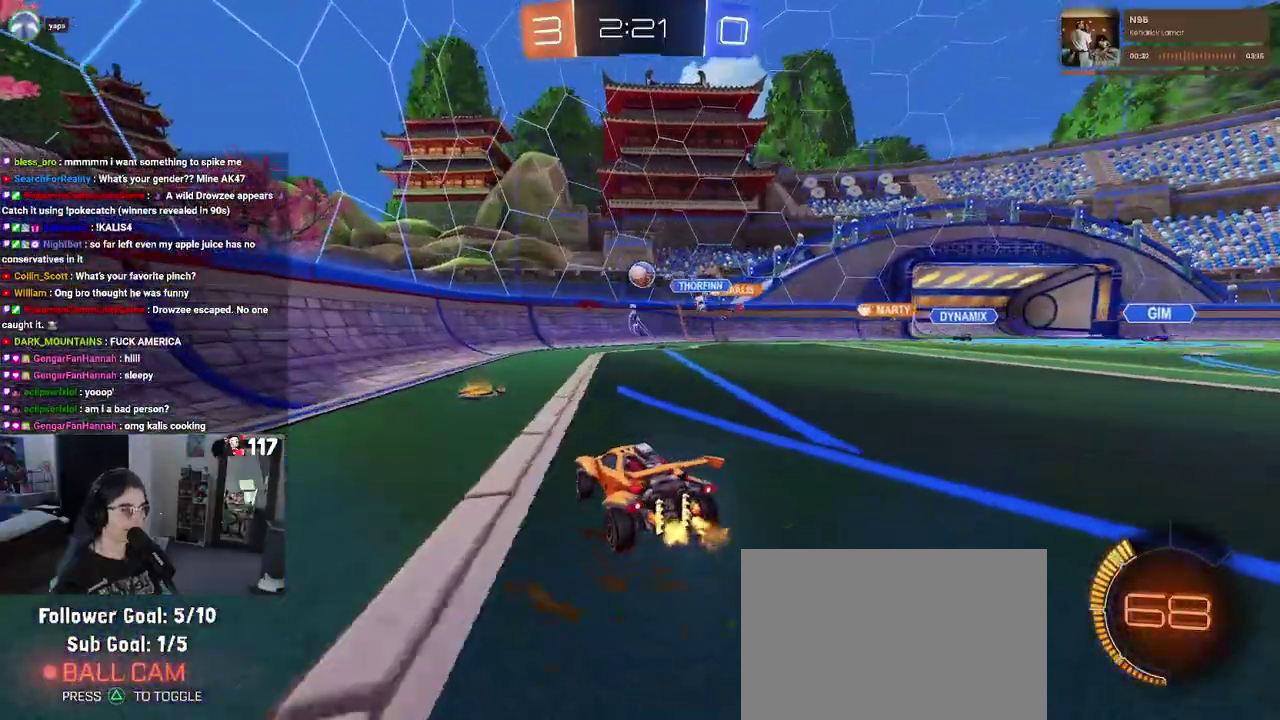
{"buttons": ["CROSS", "R1", "R2"], "left_stick": "down", "right_stick": "center", "events": [[83, "R1", "down"], [317, "left_stick", "right"], [400, "CROSS", "down"], [400, "left_stick", "down-right"], [450, "left_stick", "down"]]}
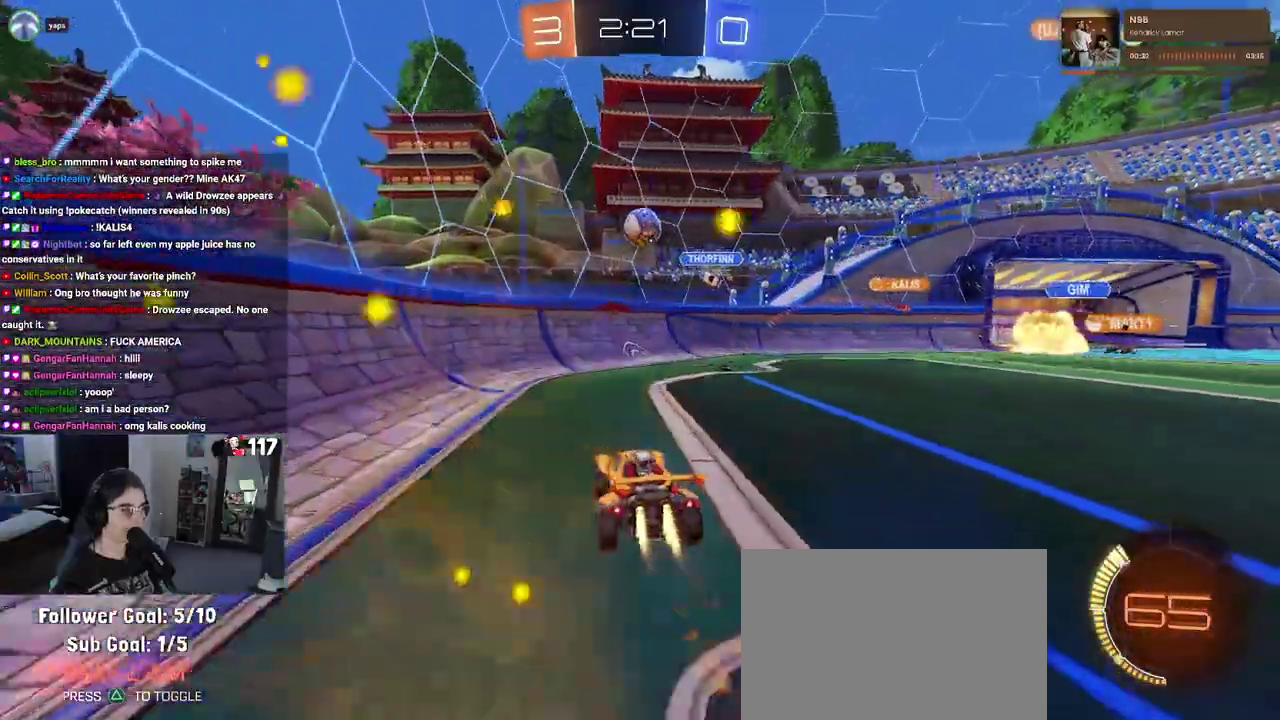
{"buttons": ["SQUARE", "R1", "R2"], "left_stick": "up", "right_stick": "center", "events": [[67, "CROSS", "up"], [67, "left_stick", "up"], [133, "CROSS", "down"], [217, "left_stick", "down"], [267, "left_stick", "down-right"], [333, "left_stick", "up"], [350, "CROSS", "up"], [400, "SQUARE", "down"]]}
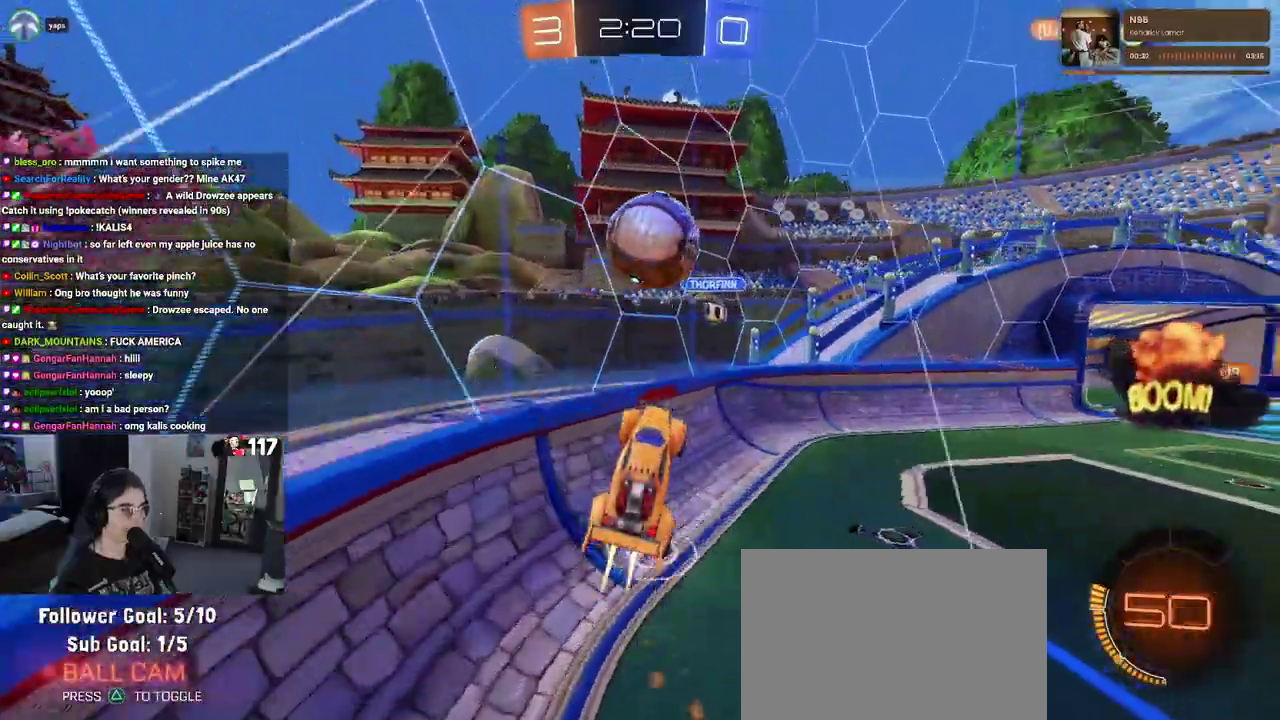
{"buttons": ["R2"], "left_stick": "right", "right_stick": "center", "events": [[17, "left_stick", "up-right"], [200, "SQUARE", "up"], [217, "R1", "up"], [417, "left_stick", "right"]]}
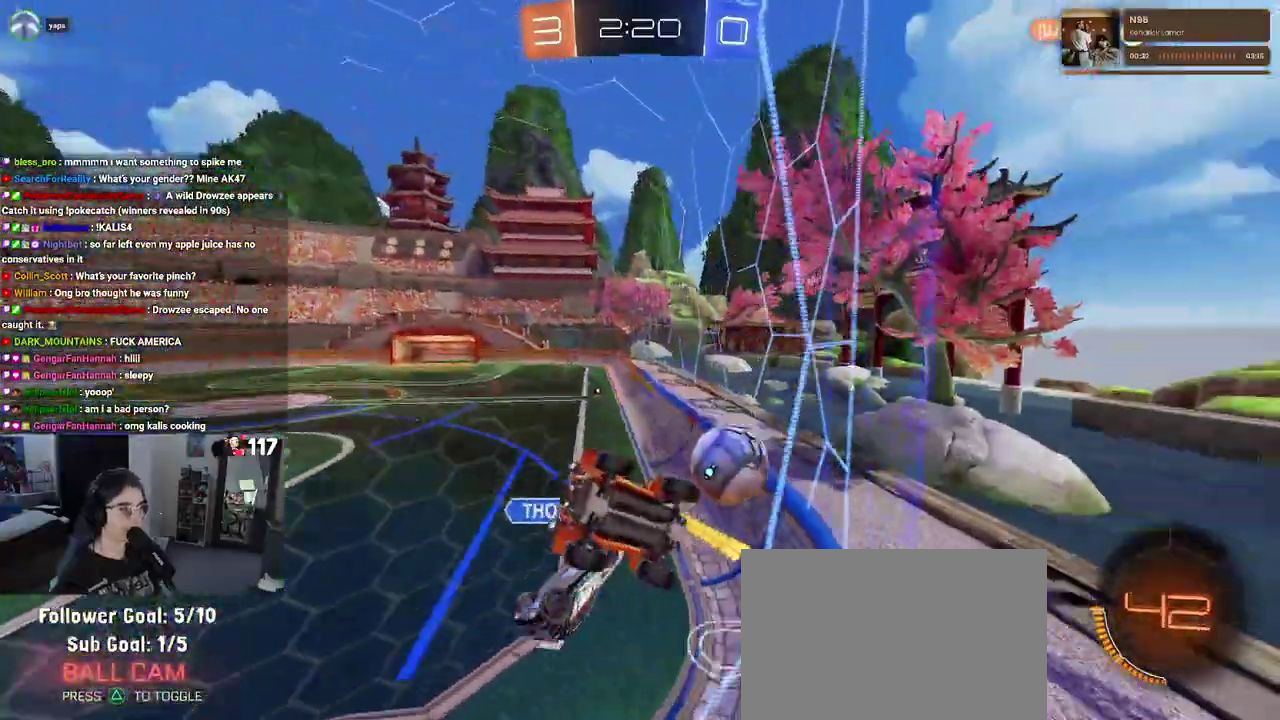
{"buttons": ["R2"], "left_stick": "right", "right_stick": "center", "events": [[50, "SQUARE", "down"], [183, "SQUARE", "up"]]}
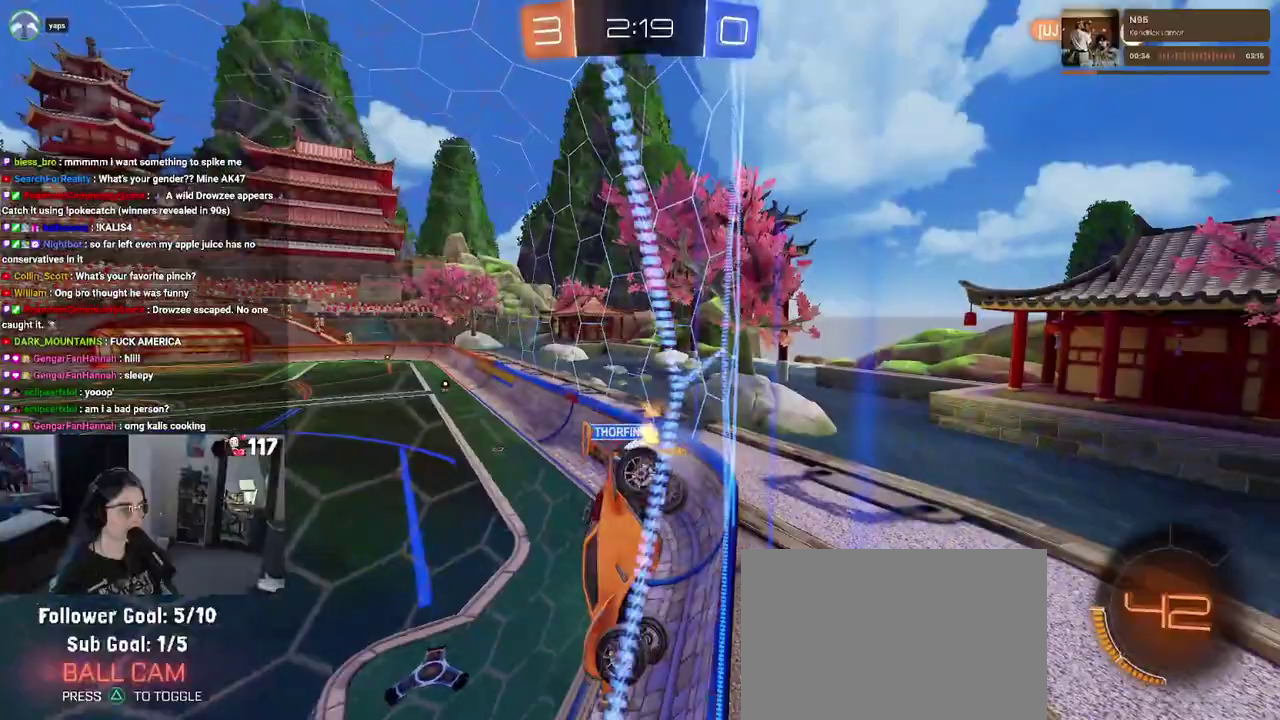
{"buttons": ["R1", "R2"], "left_stick": "up-right", "right_stick": "center", "events": [[367, "R1", "down"], [500, "left_stick", "up-right"]]}
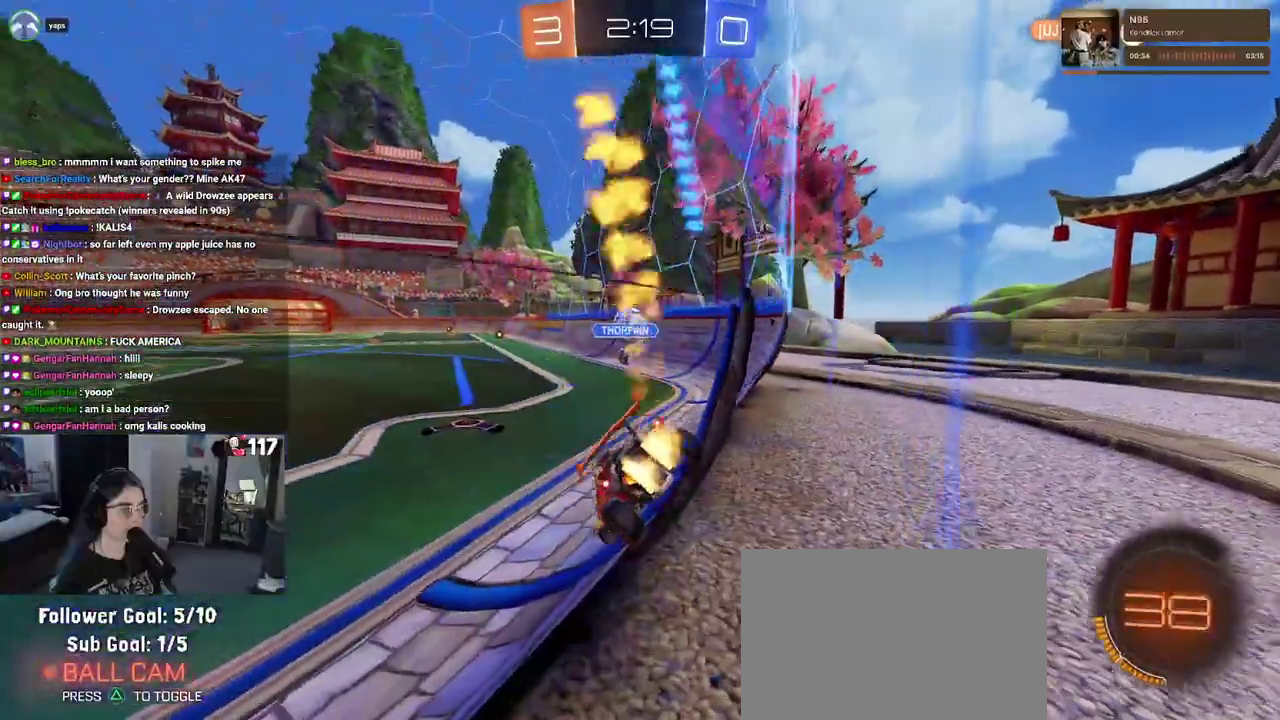
{"buttons": ["CROSS", "R1", "R2"], "left_stick": "center", "right_stick": "center"}
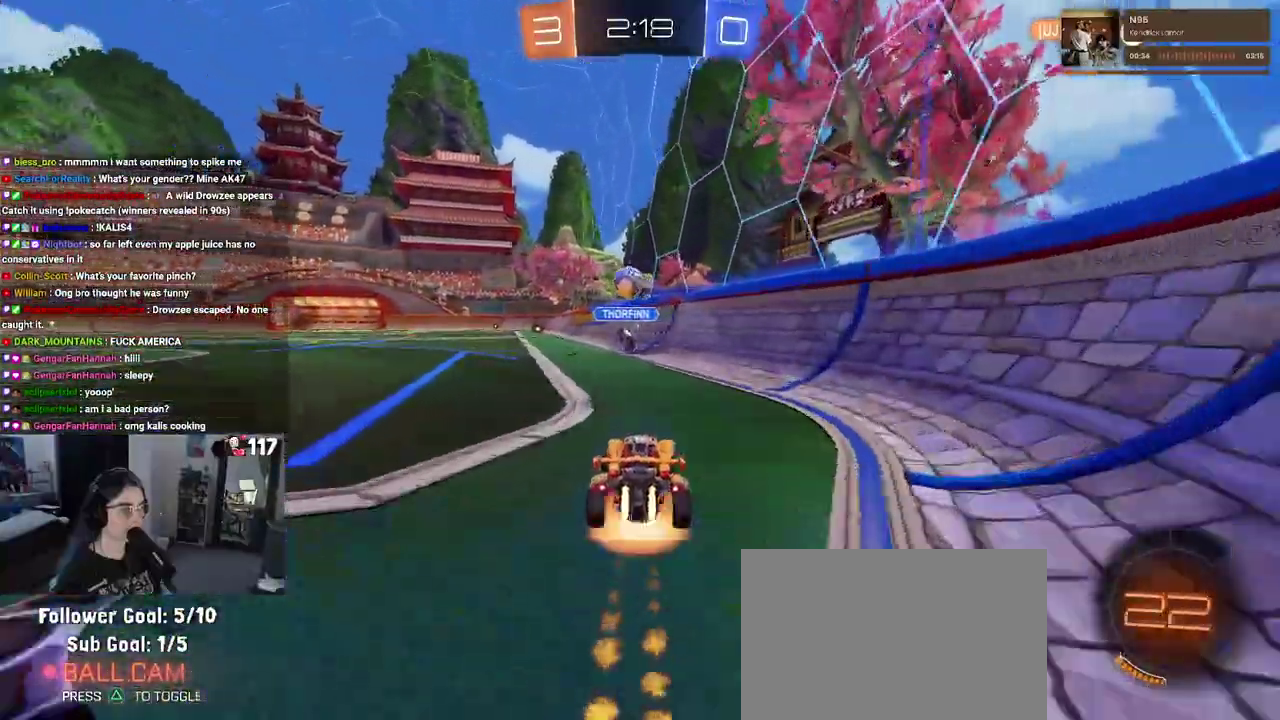
{"buttons": ["SQUARE", "R2"], "left_stick": "down-left", "right_stick": "center"}
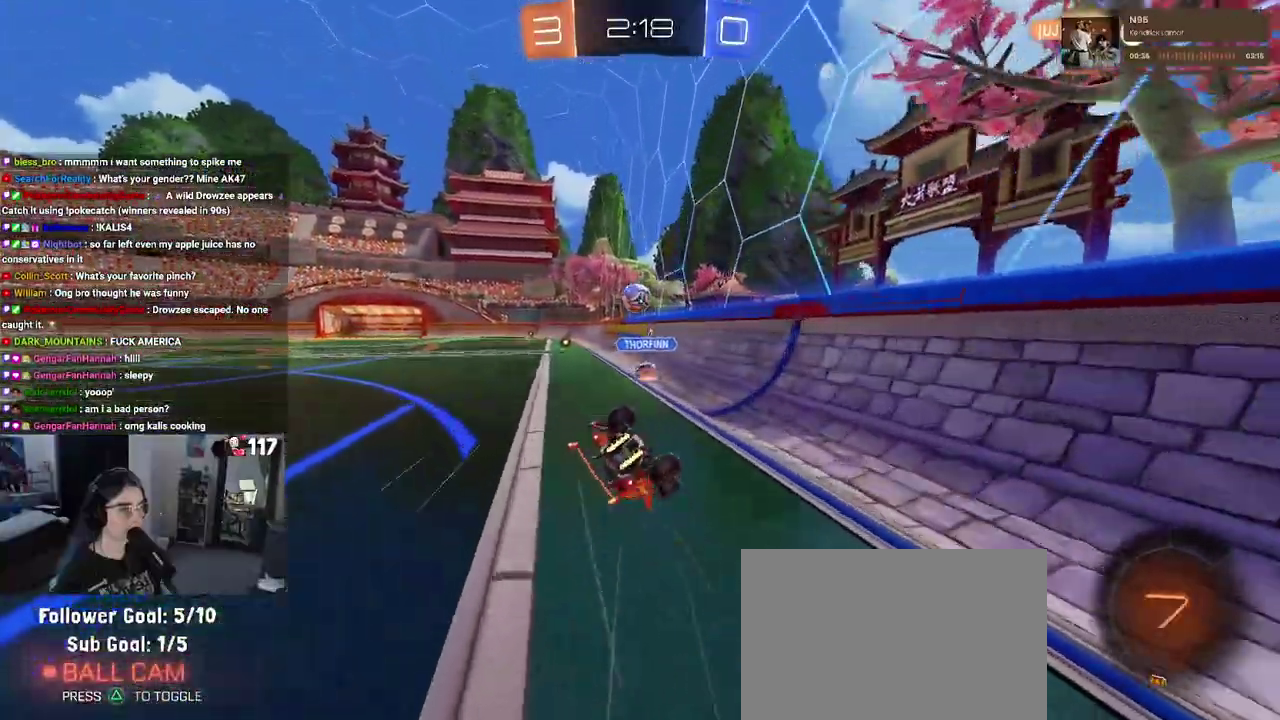
{"buttons": ["SQUARE", "R2"], "left_stick": "down-left", "right_stick": "center", "events": []}
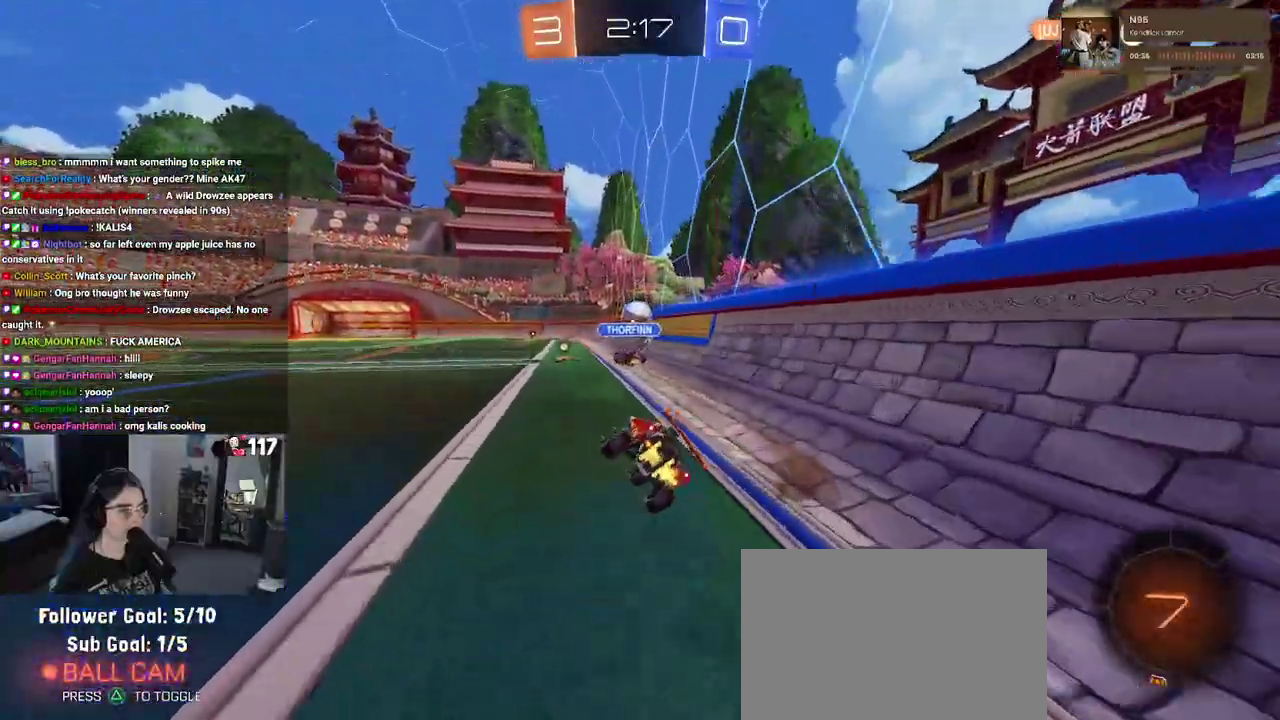
{"buttons": ["R2"], "left_stick": "center", "right_stick": "center"}
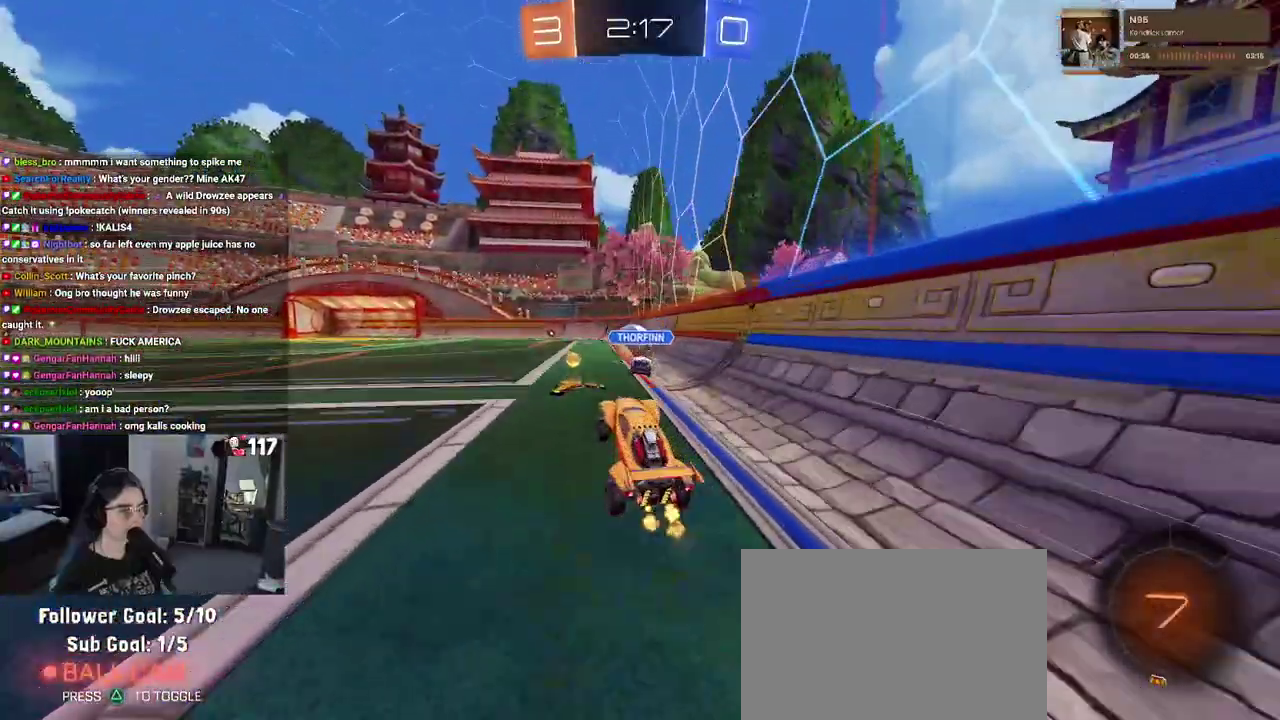
{"buttons": ["R2"], "left_stick": "up", "right_stick": "center"}
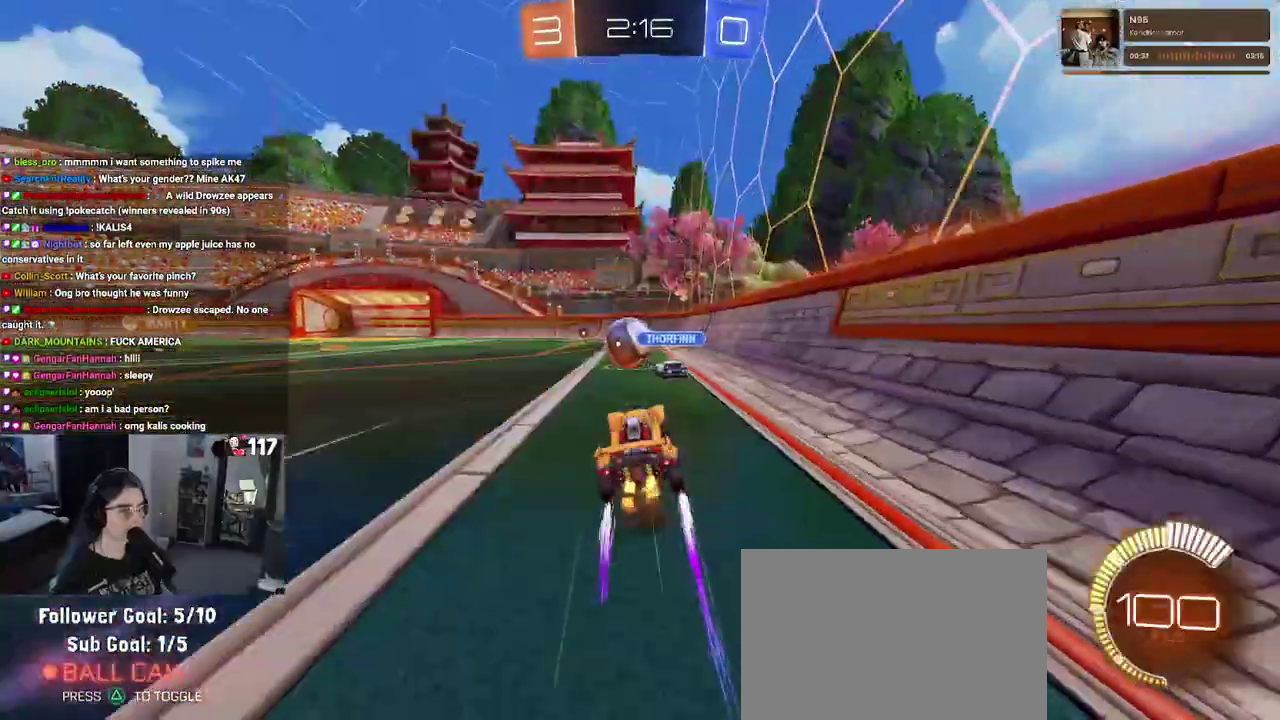
{"buttons": ["TRIANGLE", "R2"], "left_stick": "up-left", "right_stick": "center", "events": [[483, "left_stick", "up-left"], [500, "TRIANGLE", "down"]]}
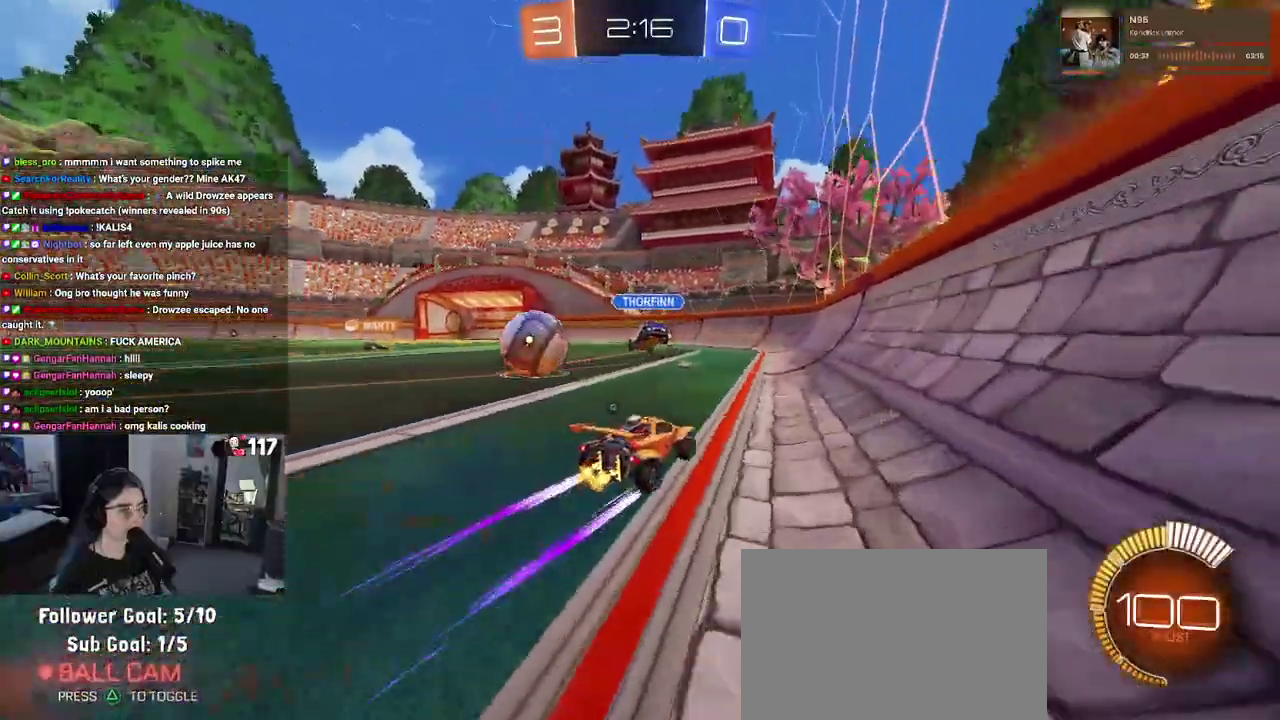
{"buttons": ["R2"], "left_stick": "center", "right_stick": "center"}
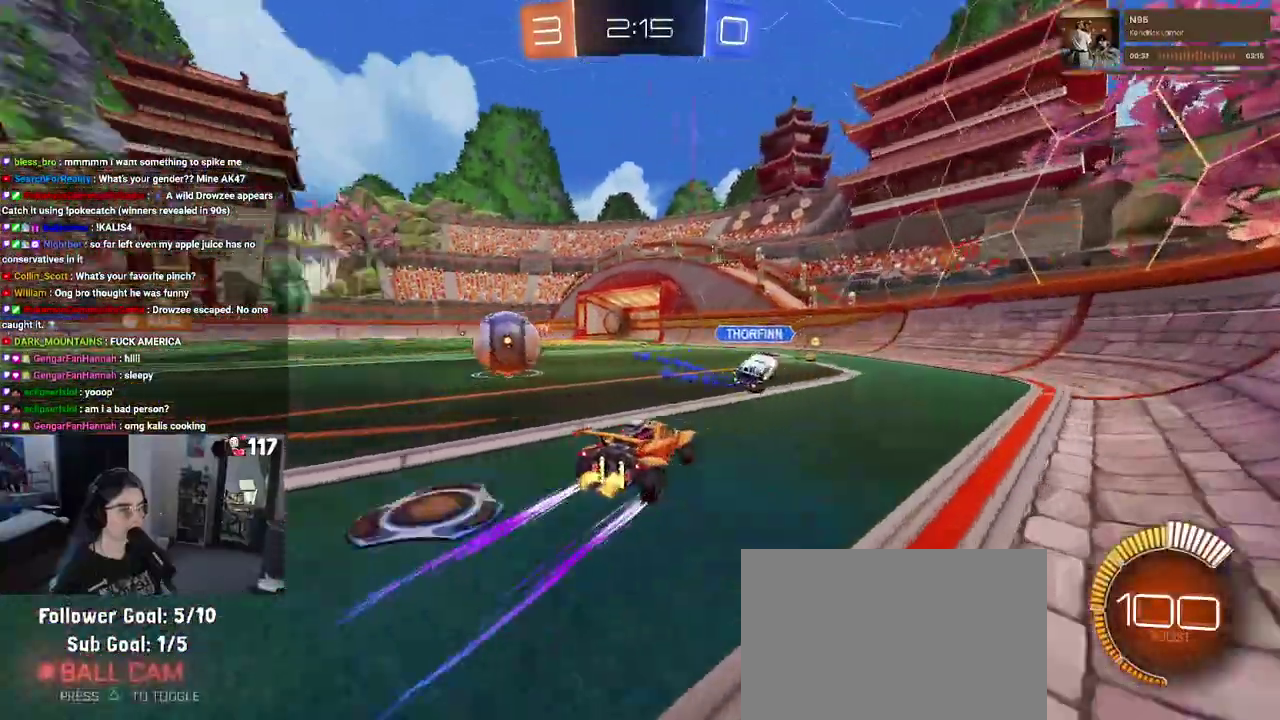
{"buttons": [], "left_stick": "center", "right_stick": "center"}
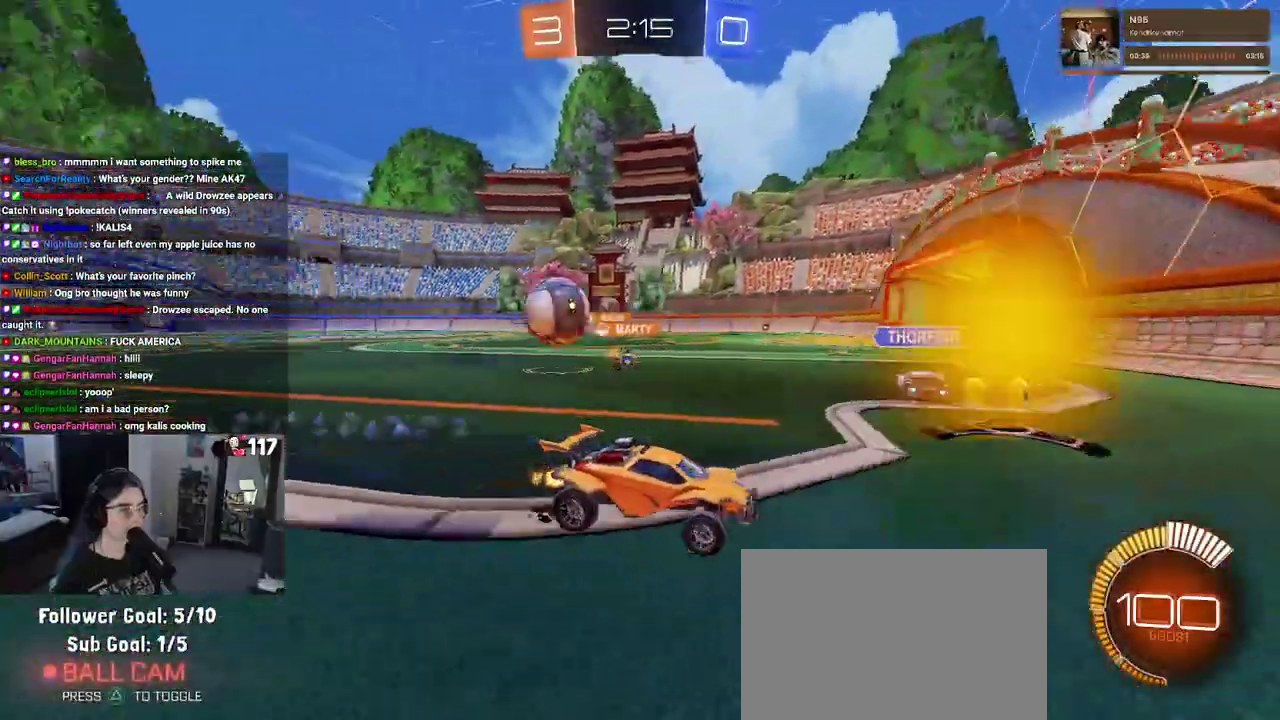
{"buttons": ["R2"], "left_stick": "up-left", "right_stick": "center"}
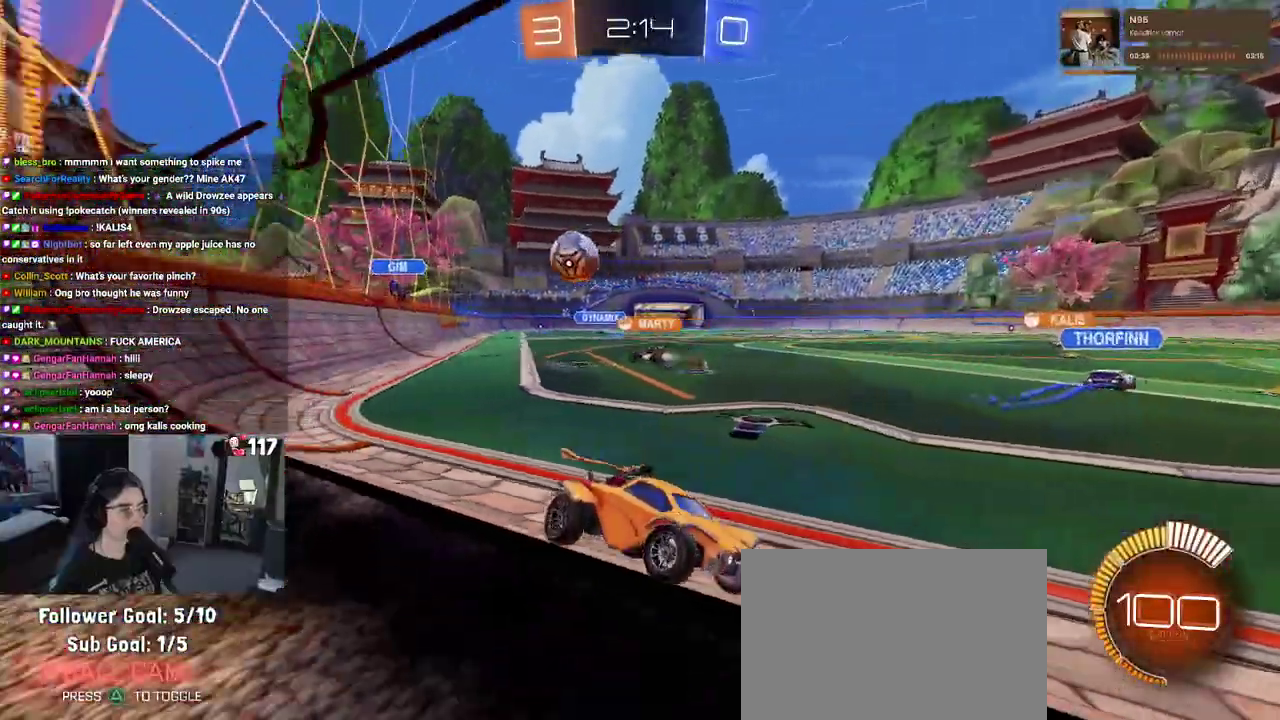
{"buttons": ["L2"], "left_stick": "center", "right_stick": "center", "events": [[350, "left_stick", "center"], [433, "R2", "up"], [500, "L2", "down"]]}
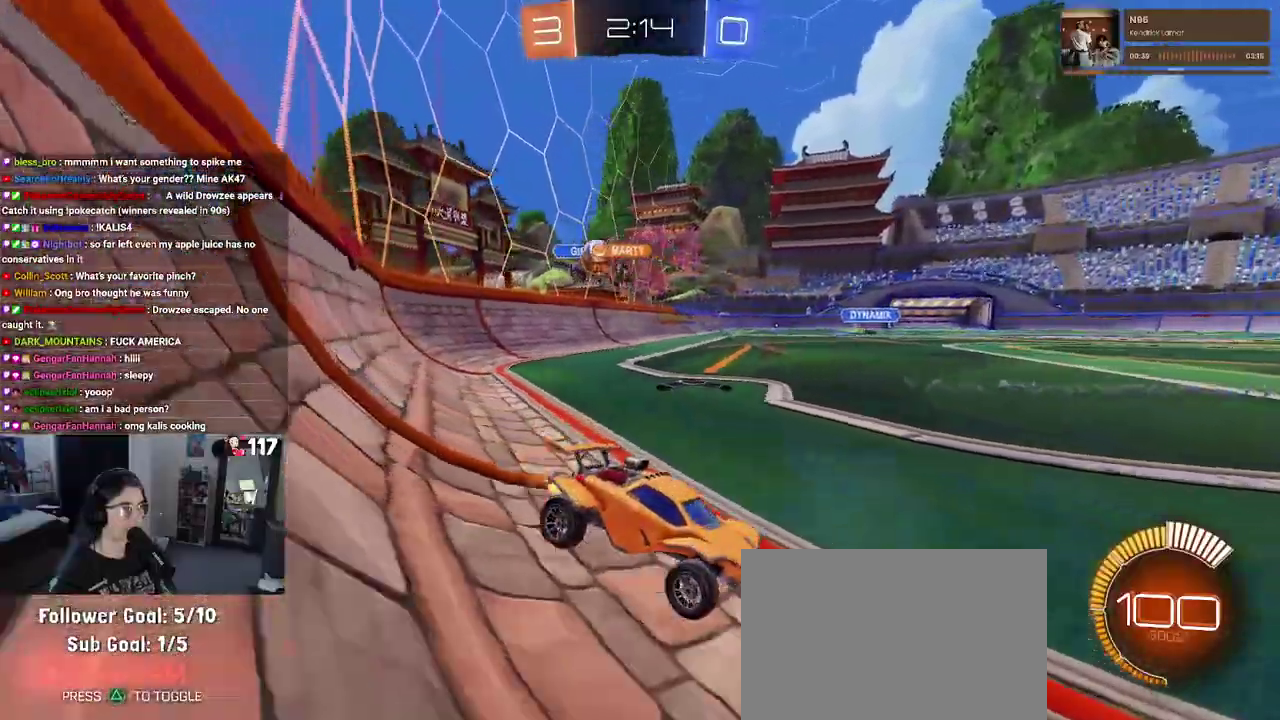
{"buttons": [], "left_stick": "center", "right_stick": "center"}